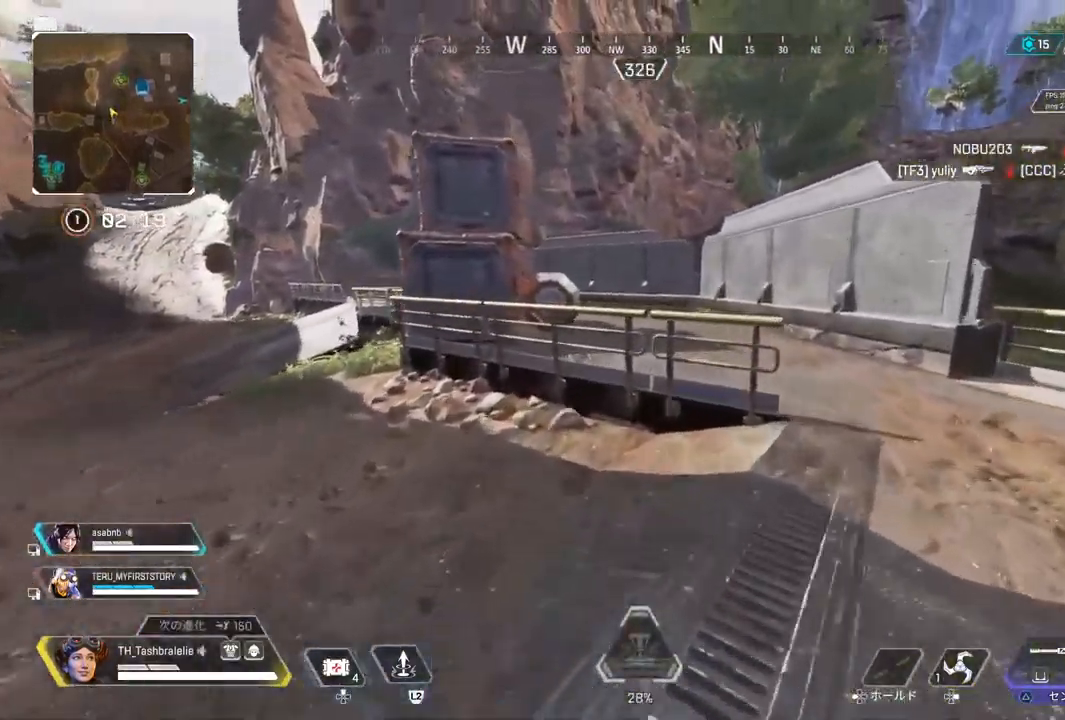
Gameplay with a controller (PlayStation layout); each line is a JSON object with the inputs held at the frame after it (dt_ms = milliseconds from this image to that frame). "events" lists button and stick changes between this image and that frame as [ms after this image, input, new state], when the widget could be followed in between.
{"dt_ms": 500, "buttons": ["R2"], "left_stick": "up", "right_stick": "center", "events": [[250, "L3", "down"], [333, "L3", "up"], [483, "R2", "down"]]}
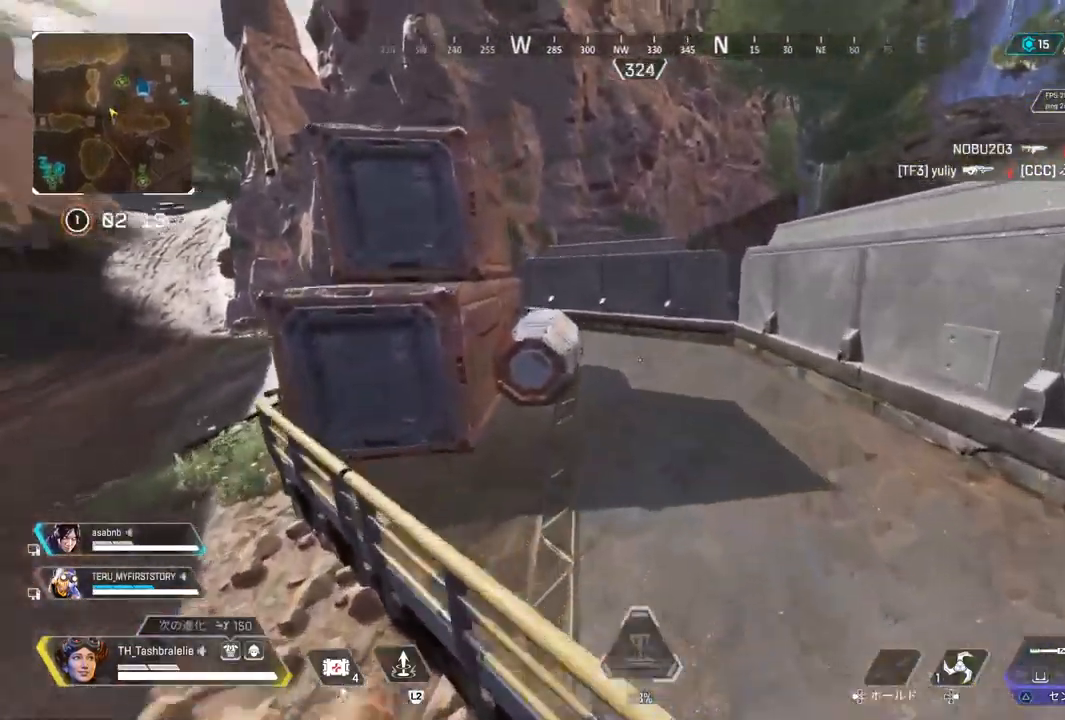
{"dt_ms": 500, "buttons": ["SQUARE", "R2"], "left_stick": "center", "right_stick": "center", "events": [[100, "R1", "down"], [150, "R1", "up"], [217, "SQUARE", "down"], [383, "left_stick", "center"]]}
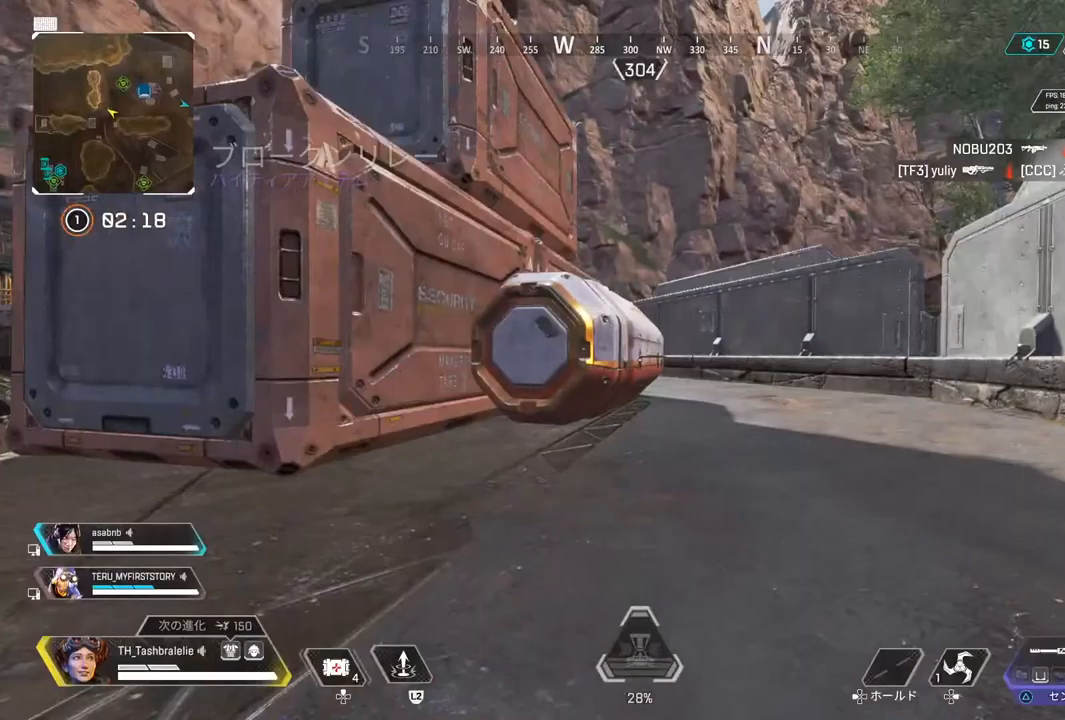
{"dt_ms": 500, "buttons": [], "left_stick": "right", "right_stick": "left", "events": [[133, "left_stick", "up"], [267, "right_stick", "left"], [283, "left_stick", "up-right"], [300, "SQUARE", "up"], [317, "R2", "up"], [417, "left_stick", "right"]]}
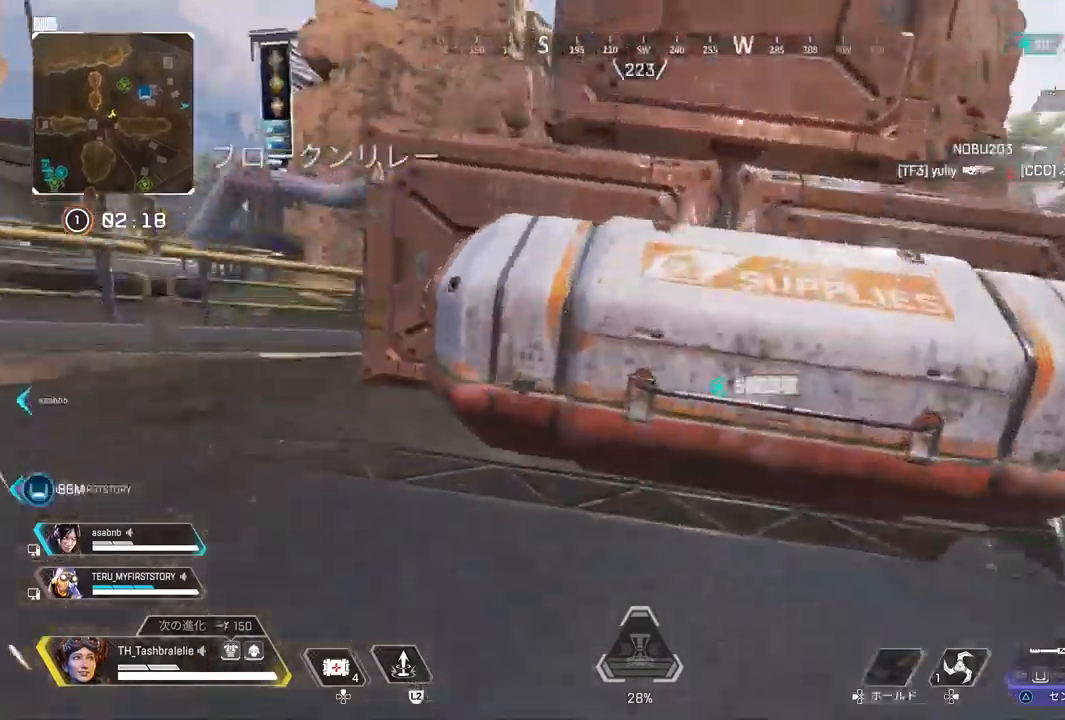
{"dt_ms": 500, "buttons": [], "left_stick": "down-left", "right_stick": "center", "events": [[17, "right_stick", "center"], [67, "TRIANGLE", "down"], [117, "left_stick", "down-right"], [150, "TRIANGLE", "up"], [367, "left_stick", "down-left"]]}
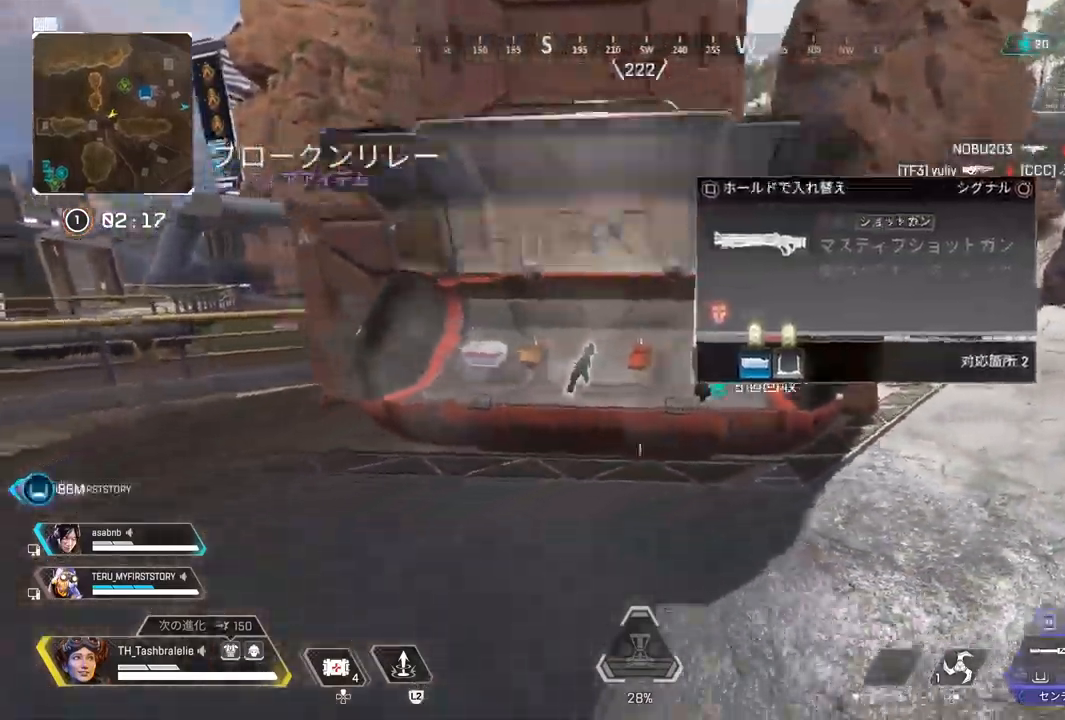
{"dt_ms": 500, "buttons": [], "left_stick": "down-right", "right_stick": "center", "events": [[33, "left_stick", "up-left"], [183, "left_stick", "up"], [350, "left_stick", "right"], [417, "left_stick", "down-right"]]}
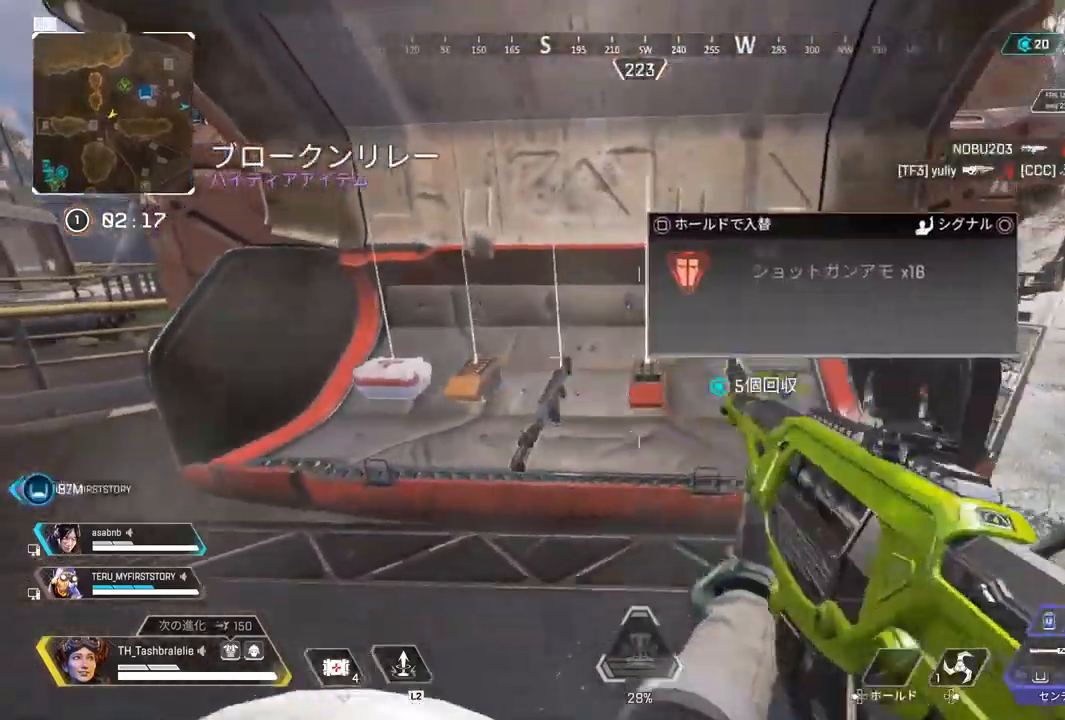
{"dt_ms": 1000, "buttons": [], "left_stick": "up-left", "right_stick": "center"}
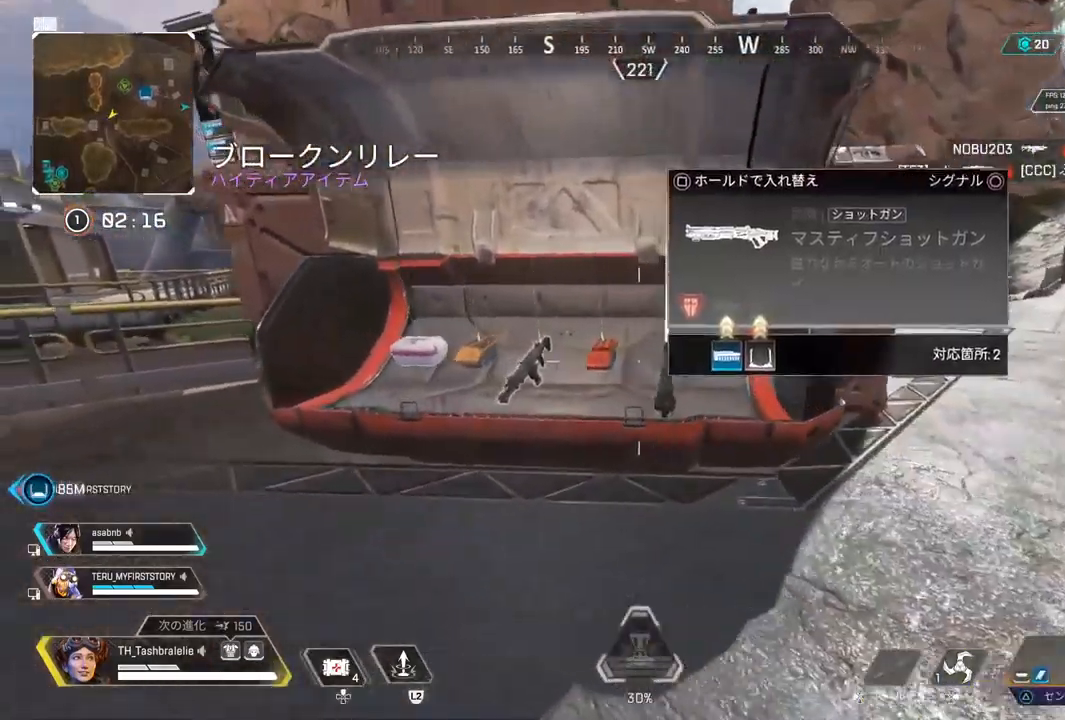
{"dt_ms": 500, "buttons": ["SQUARE"], "left_stick": "center", "right_stick": "center", "events": [[150, "SQUARE", "down"], [167, "left_stick", "center"]]}
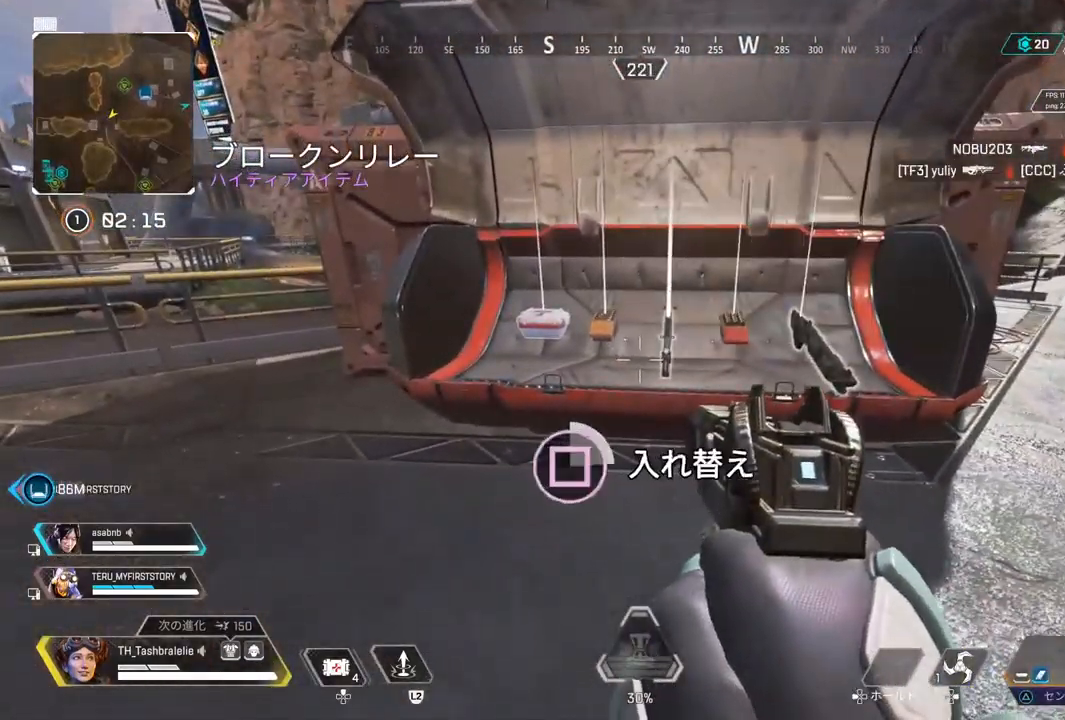
{"dt_ms": 500, "buttons": [], "left_stick": "down-right", "right_stick": "center", "events": [[233, "left_stick", "down-right"], [250, "SQUARE", "up"]]}
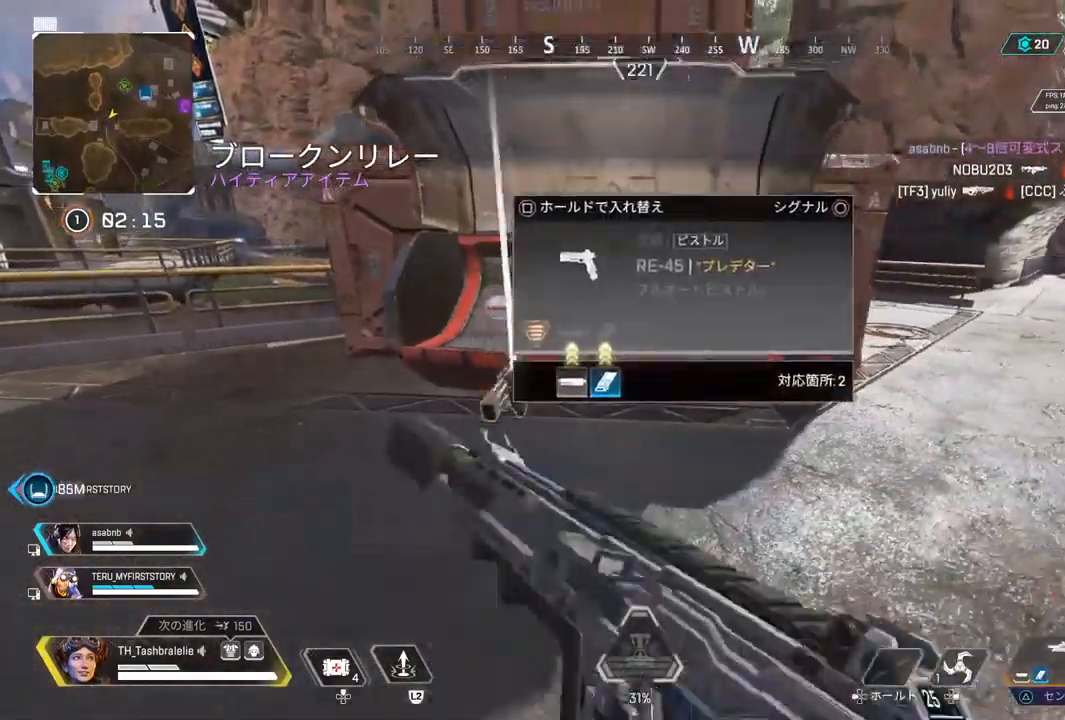
{"dt_ms": 500, "buttons": ["SQUARE"], "left_stick": "up", "right_stick": "center", "events": [[100, "left_stick", "center"], [183, "TRIANGLE", "down"], [283, "TRIANGLE", "up"], [400, "left_stick", "up"], [450, "SQUARE", "down"]]}
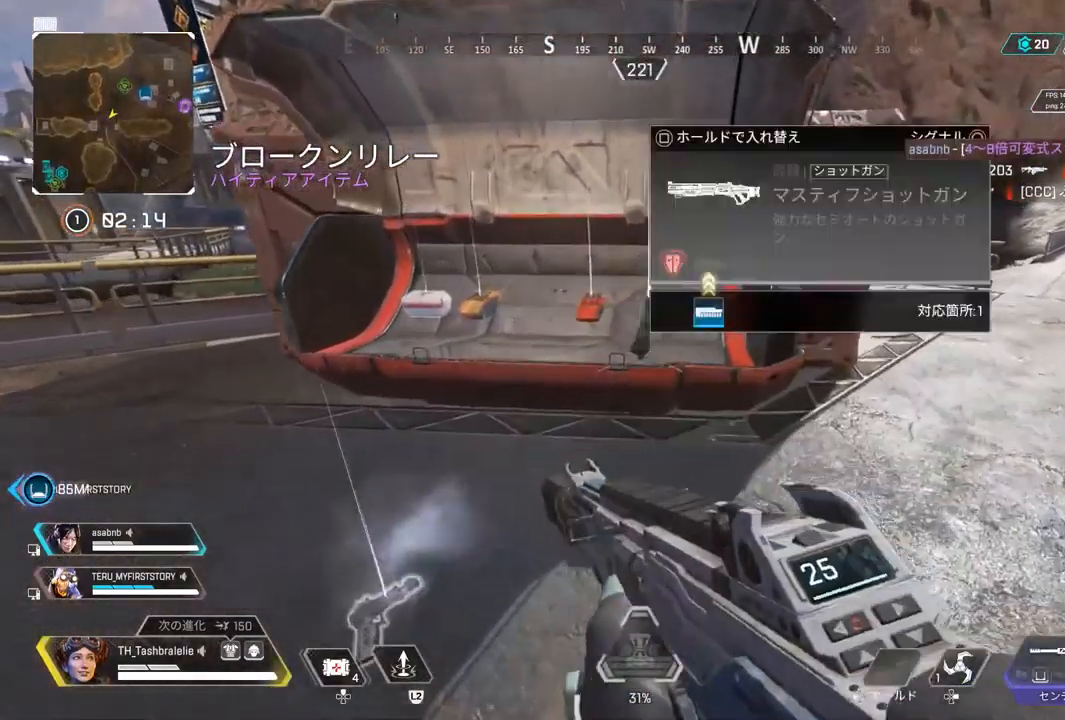
{"dt_ms": 500, "buttons": ["SQUARE"], "left_stick": "center", "right_stick": "center", "events": [[167, "left_stick", "right"], [217, "left_stick", "center"]]}
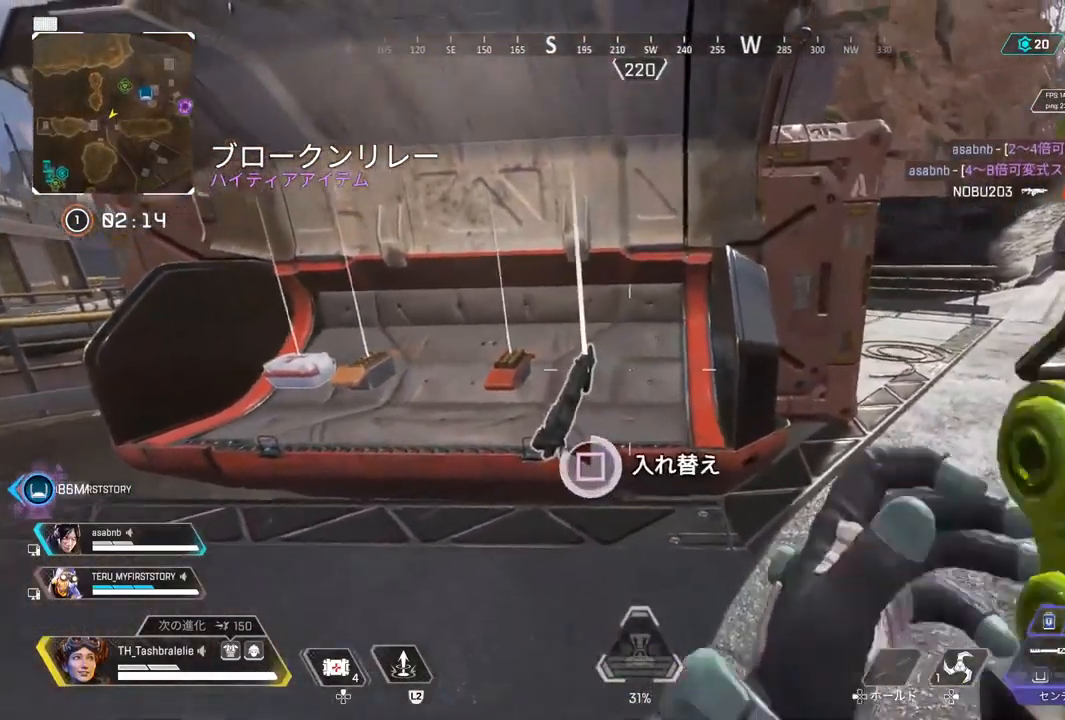
{"dt_ms": 500, "buttons": [], "left_stick": "left", "right_stick": "center", "events": [[17, "left_stick", "left"], [67, "SQUARE", "up"], [67, "left_stick", "up-left"], [150, "SQUARE", "down"], [250, "SQUARE", "up"], [333, "left_stick", "left"]]}
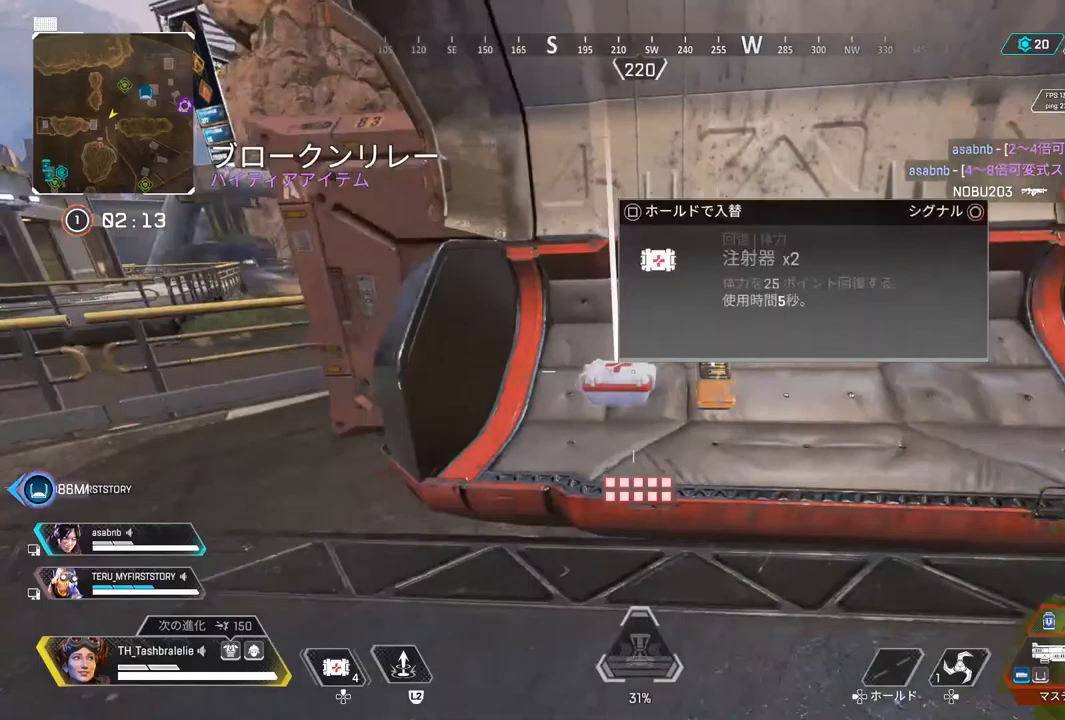
{"dt_ms": 500, "buttons": [], "left_stick": "right", "right_stick": "center", "events": [[67, "left_stick", "center"], [100, "SQUARE", "down"], [167, "SQUARE", "up"], [383, "left_stick", "right"]]}
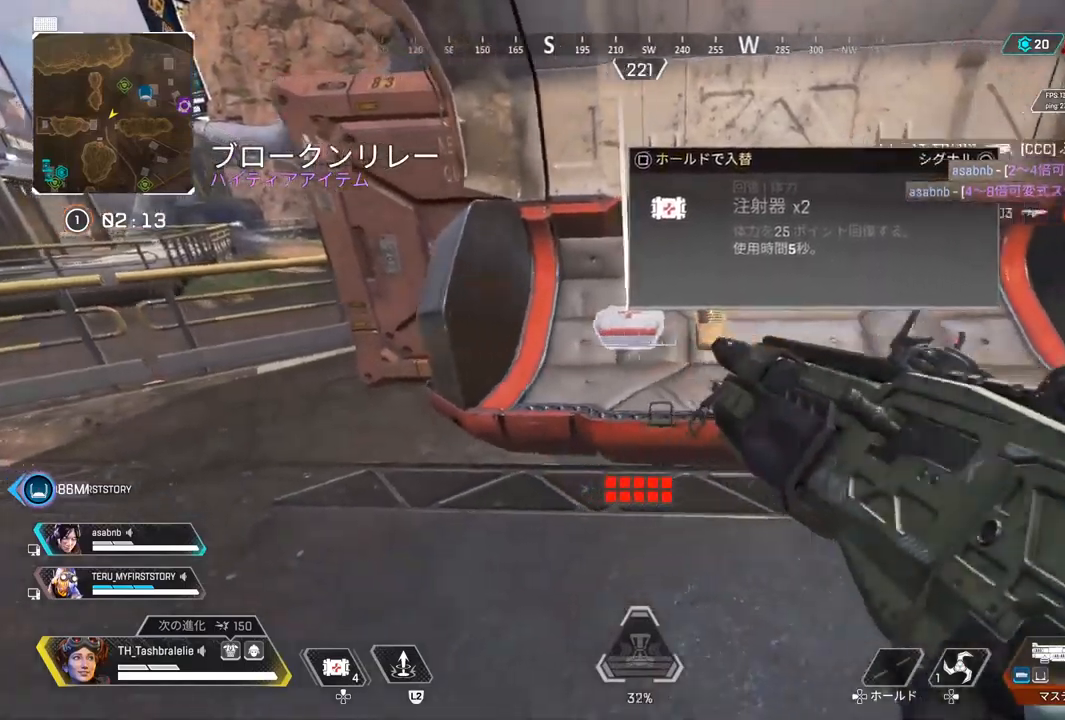
{"dt_ms": 500, "buttons": [], "left_stick": "center", "right_stick": "center", "events": [[67, "SQUARE", "down"], [133, "SQUARE", "up"], [133, "left_stick", "up-left"], [300, "SQUARE", "down"], [367, "left_stick", "center"], [400, "SQUARE", "up"]]}
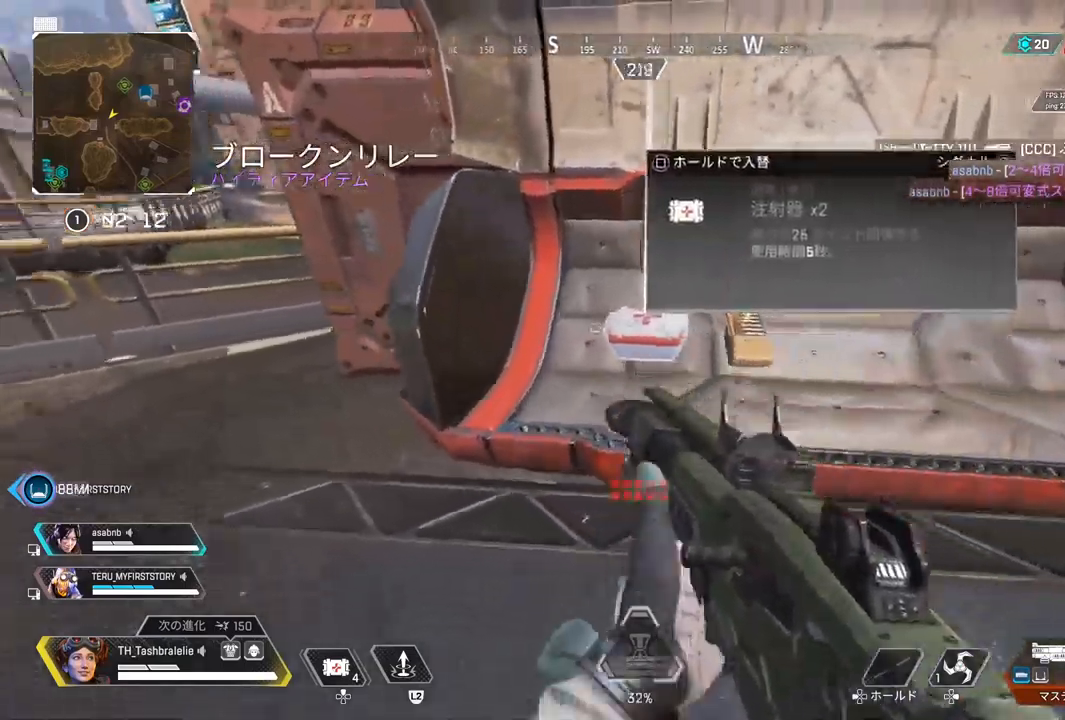
{"dt_ms": 500, "buttons": [], "left_stick": "up", "right_stick": "left", "events": [[17, "left_stick", "down"], [17, "right_stick", "left"], [83, "left_stick", "down-left"], [350, "left_stick", "up"]]}
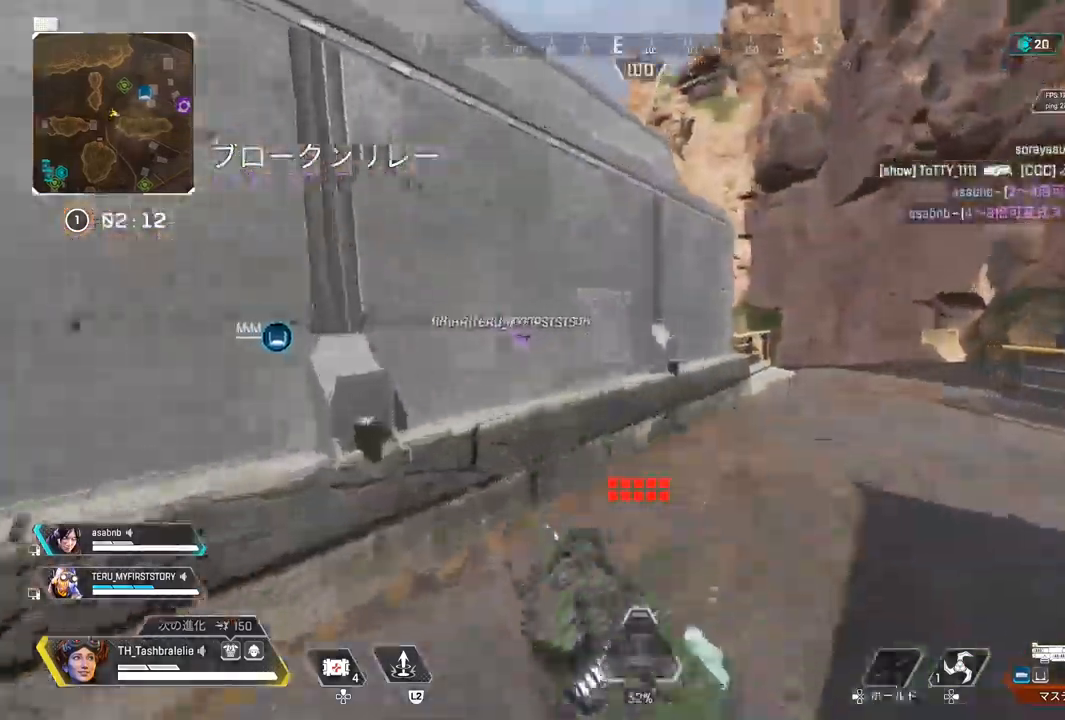
{"dt_ms": 500, "buttons": [], "left_stick": "up", "right_stick": "left", "events": []}
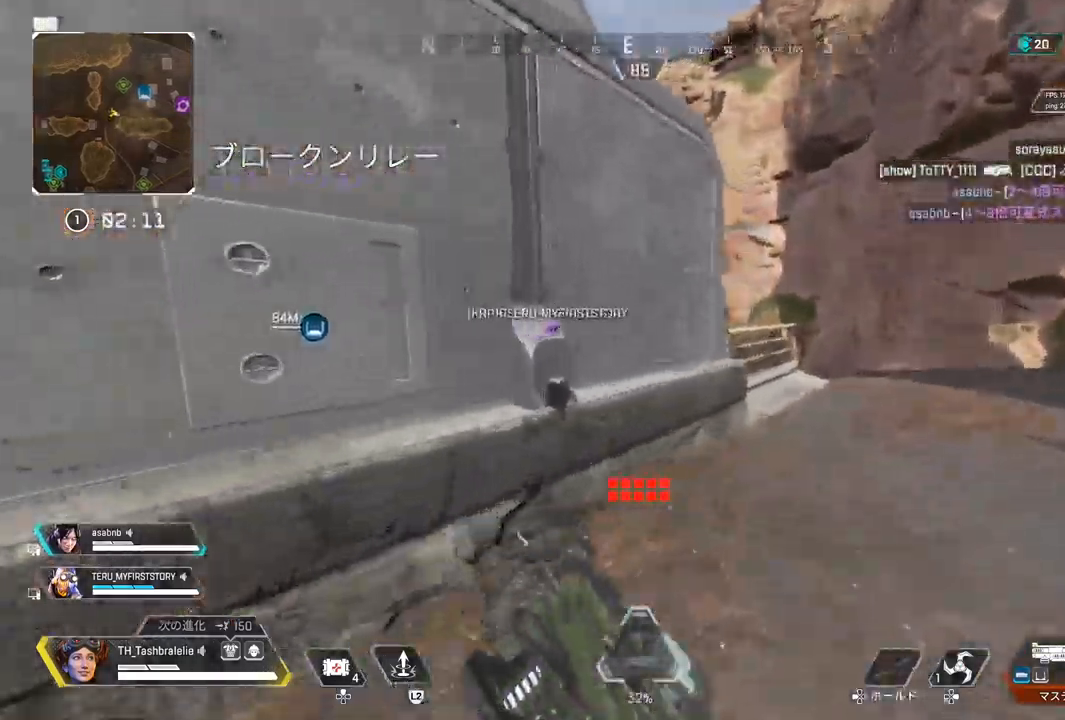
{"dt_ms": 500, "buttons": [], "left_stick": "up", "right_stick": "center", "events": [[133, "right_stick", "center"]]}
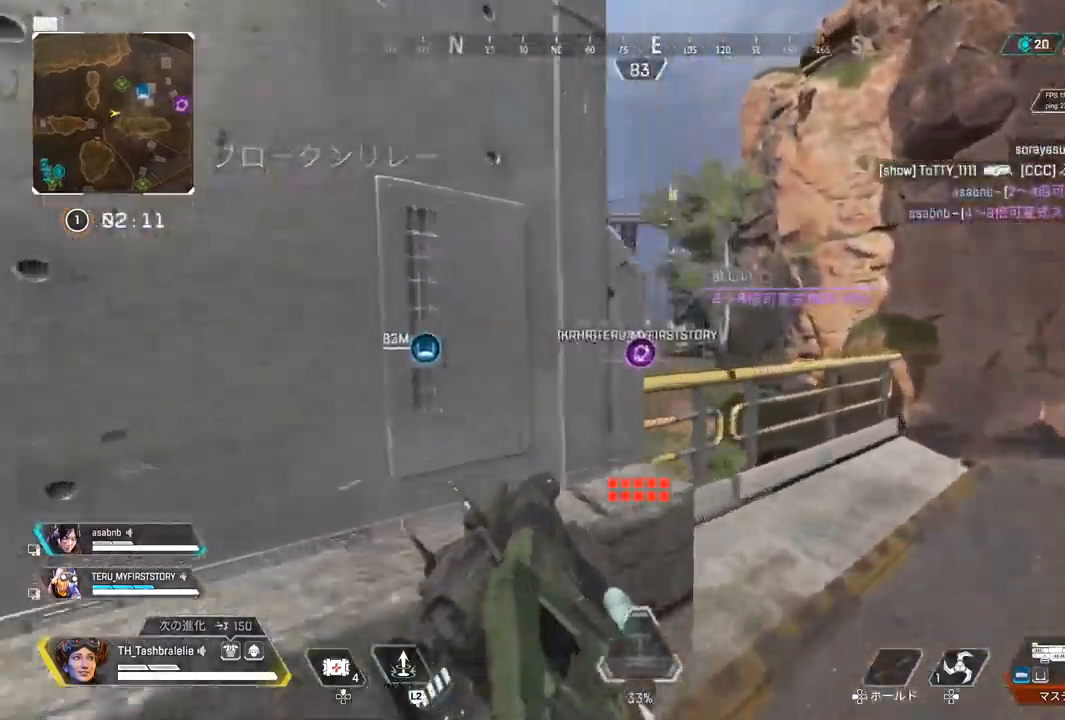
{"dt_ms": 500, "buttons": [], "left_stick": "up", "right_stick": "center", "events": [[300, "L3", "down"], [400, "L3", "up"]]}
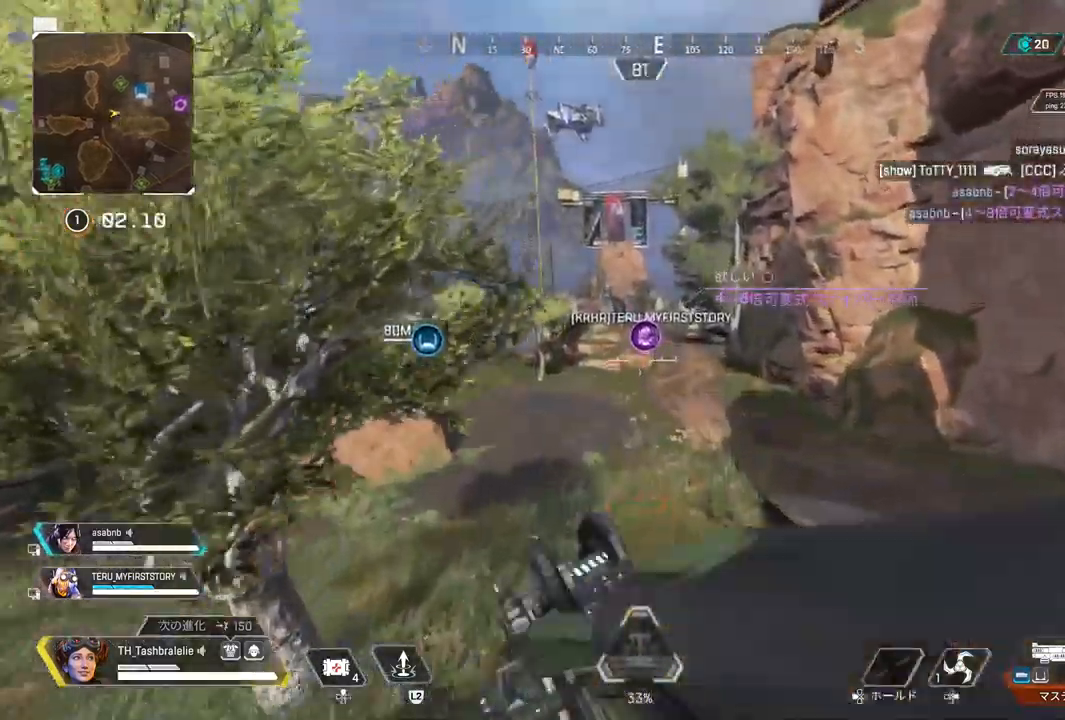
{"dt_ms": 500, "buttons": [], "left_stick": "up", "right_stick": "center", "events": [[17, "left_stick", "up-left"], [350, "left_stick", "center"], [500, "left_stick", "up"]]}
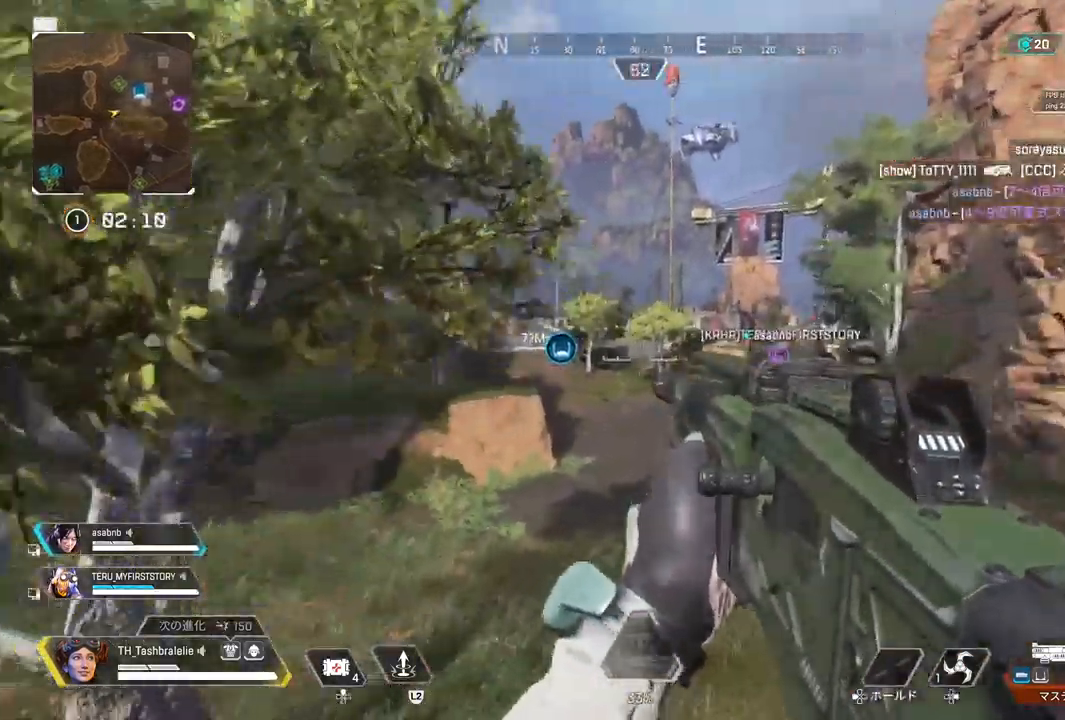
{"dt_ms": 500, "buttons": ["R2"], "left_stick": "up", "right_stick": "center", "events": [[100, "TRIANGLE", "down"], [350, "R2", "down"], [500, "TRIANGLE", "up"]]}
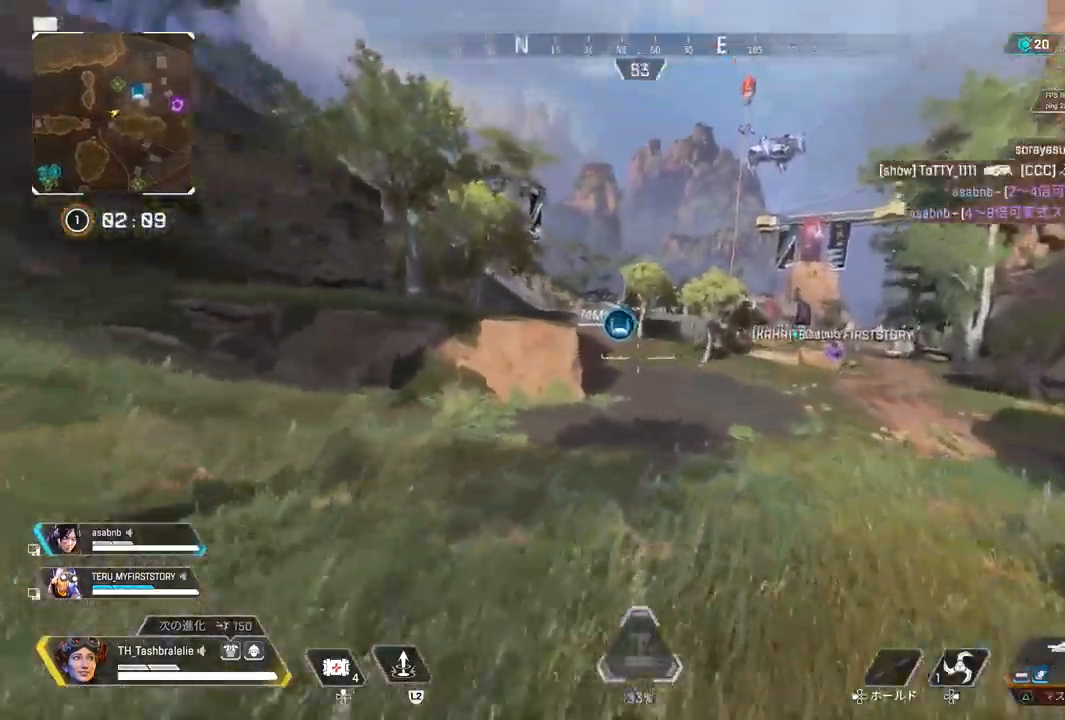
{"dt_ms": 500, "buttons": ["TRIANGLE"], "left_stick": "up", "right_stick": "center", "events": [[200, "R2", "up"], [383, "TRIANGLE", "down"]]}
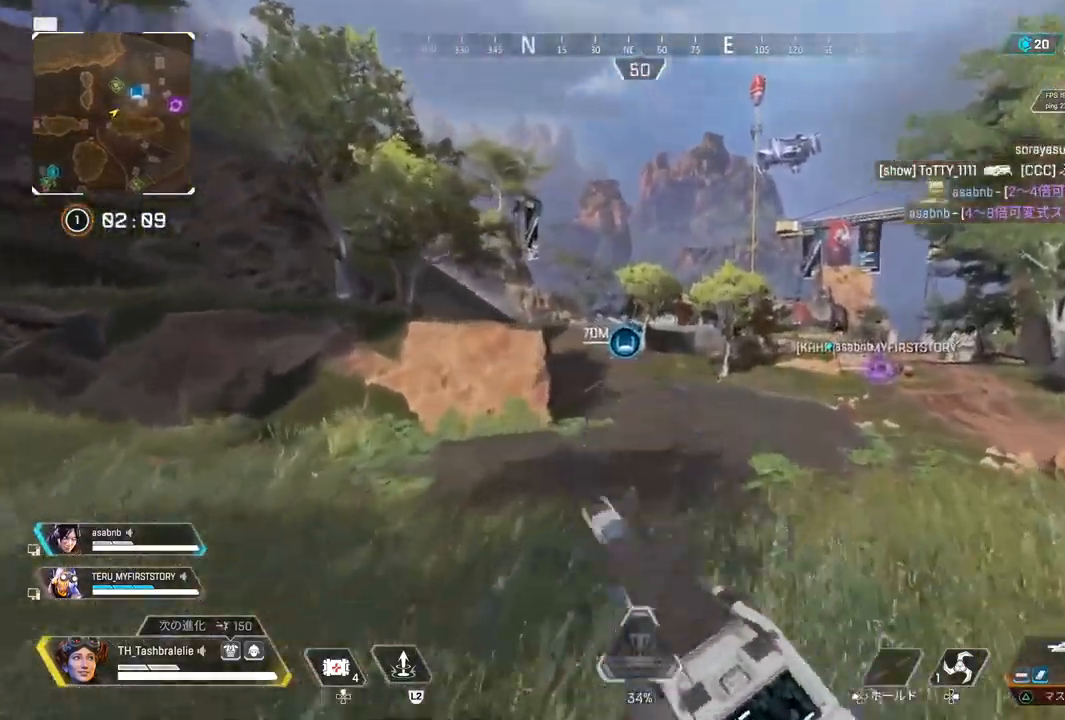
{"dt_ms": 500, "buttons": [], "left_stick": "down", "right_stick": "center", "events": [[150, "TRIANGLE", "up"], [300, "START", "down"], [400, "START", "up"], [483, "left_stick", "down"]]}
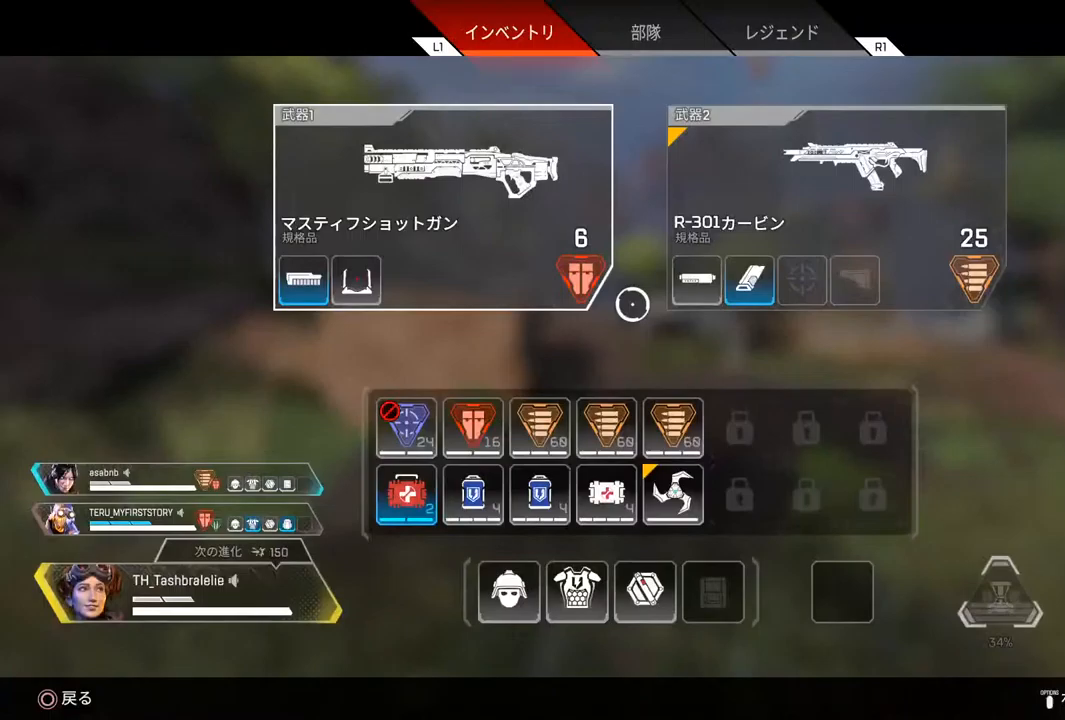
{"dt_ms": 500, "buttons": [], "left_stick": "down", "right_stick": "center", "events": [[100, "left_stick", "center"], [450, "left_stick", "down"]]}
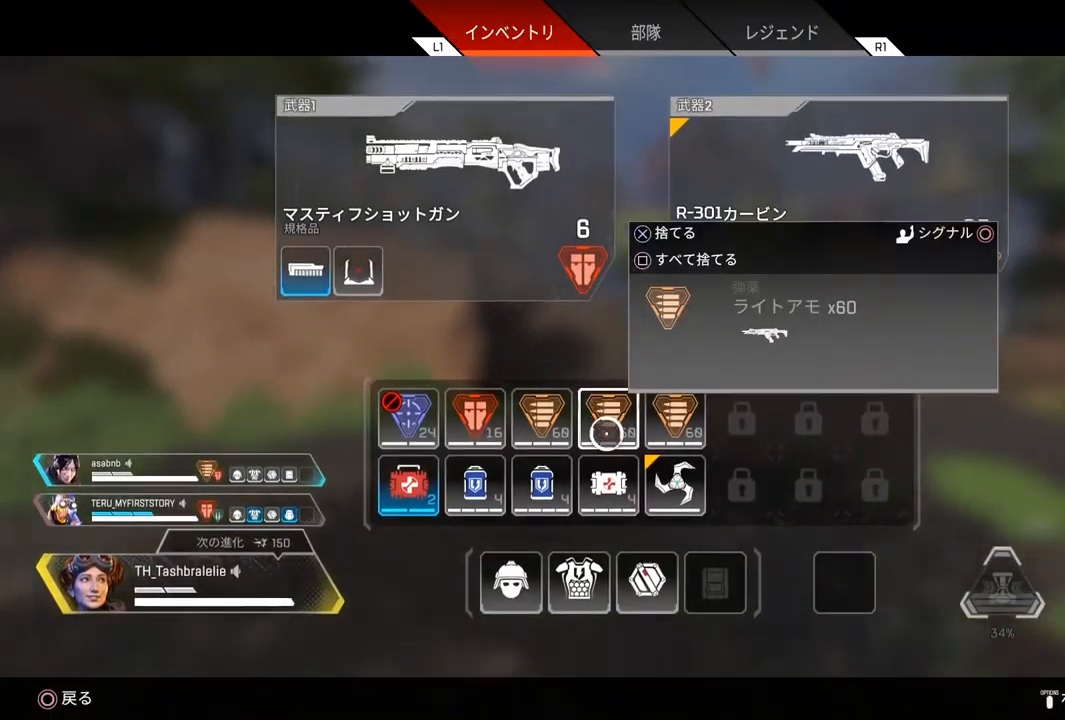
{"dt_ms": 500, "buttons": [], "left_stick": "center", "right_stick": "center", "events": [[83, "left_stick", "center"], [233, "left_stick", "right"], [350, "left_stick", "center"]]}
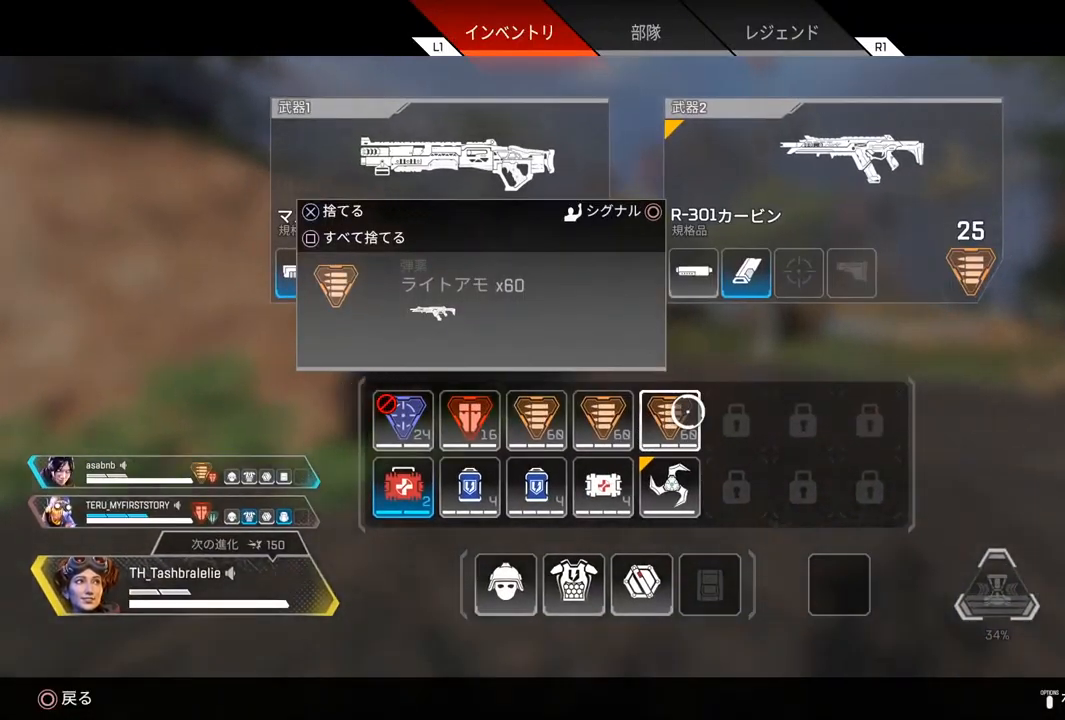
{"dt_ms": 500, "buttons": [], "left_stick": "up", "right_stick": "center", "events": [[133, "left_stick", "down-left"], [300, "left_stick", "up"], [383, "CIRCLE", "down"], [433, "CIRCLE", "up"]]}
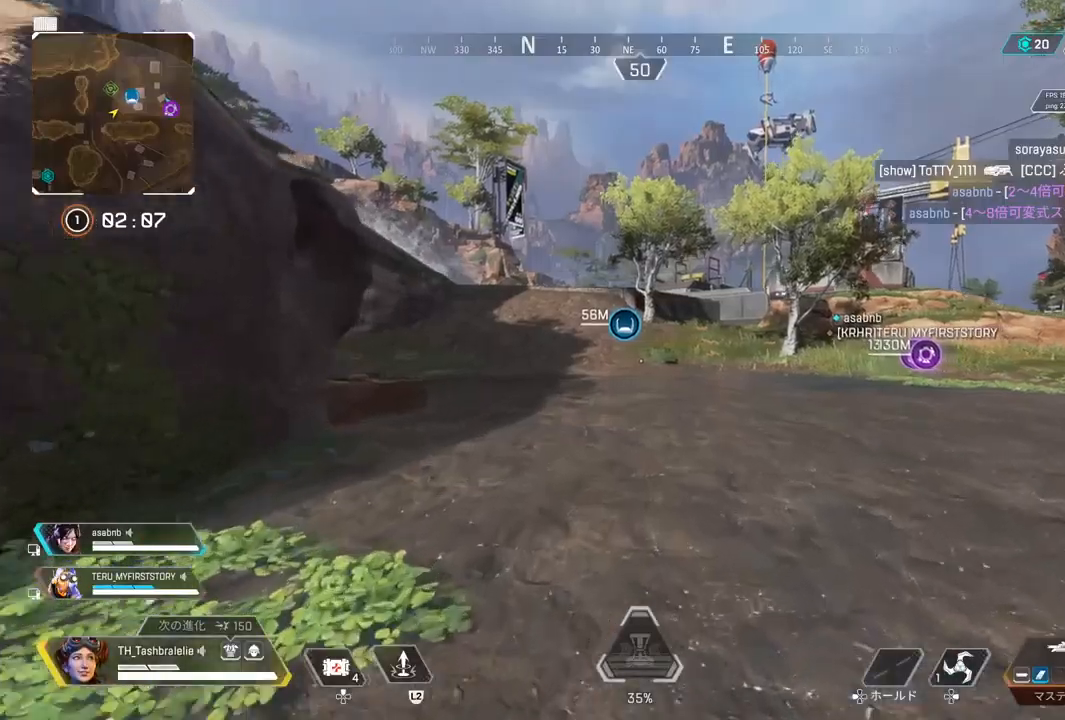
{"dt_ms": 500, "buttons": [], "left_stick": "up", "right_stick": "center", "events": []}
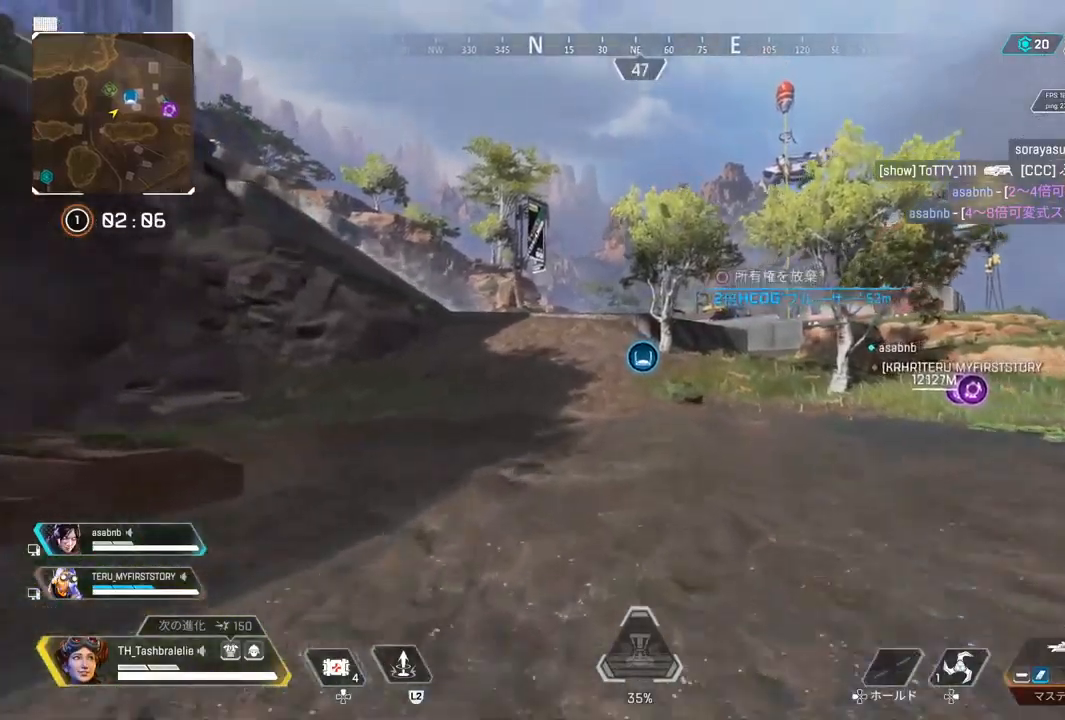
{"dt_ms": 500, "buttons": [], "left_stick": "up", "right_stick": "center", "events": [[250, "CIRCLE", "down"], [283, "CIRCLE", "up"]]}
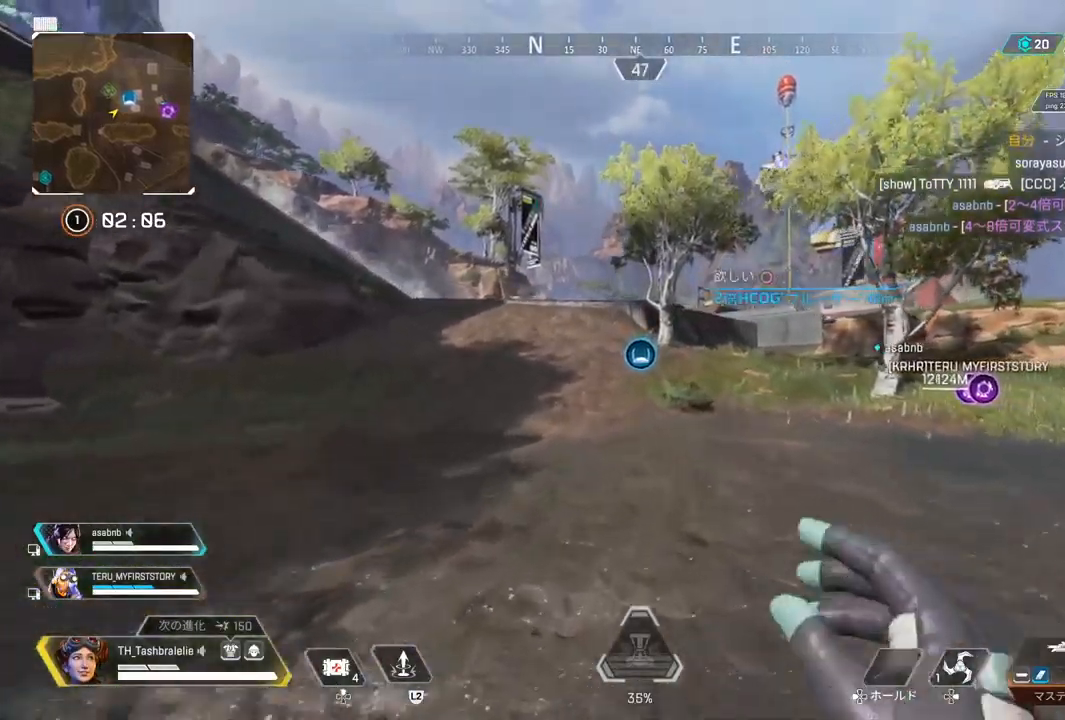
{"dt_ms": 500, "buttons": [], "left_stick": "up", "right_stick": "center", "events": [[417, "CIRCLE", "down"], [483, "CIRCLE", "up"]]}
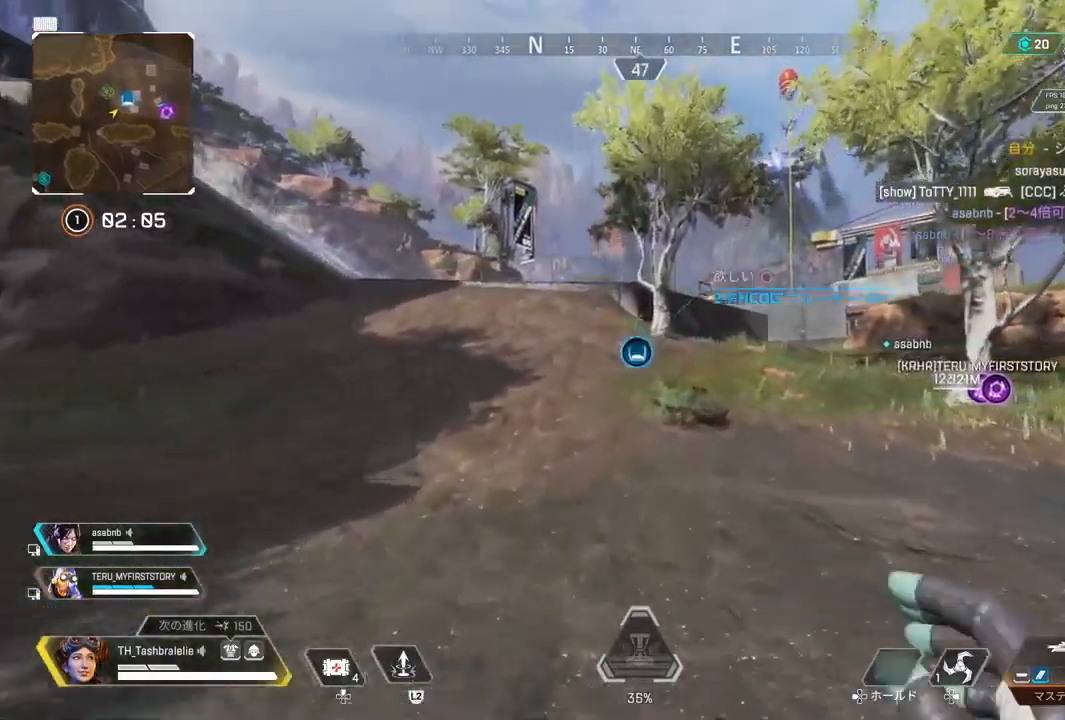
{"dt_ms": 500, "buttons": [], "left_stick": "up", "right_stick": "center", "events": []}
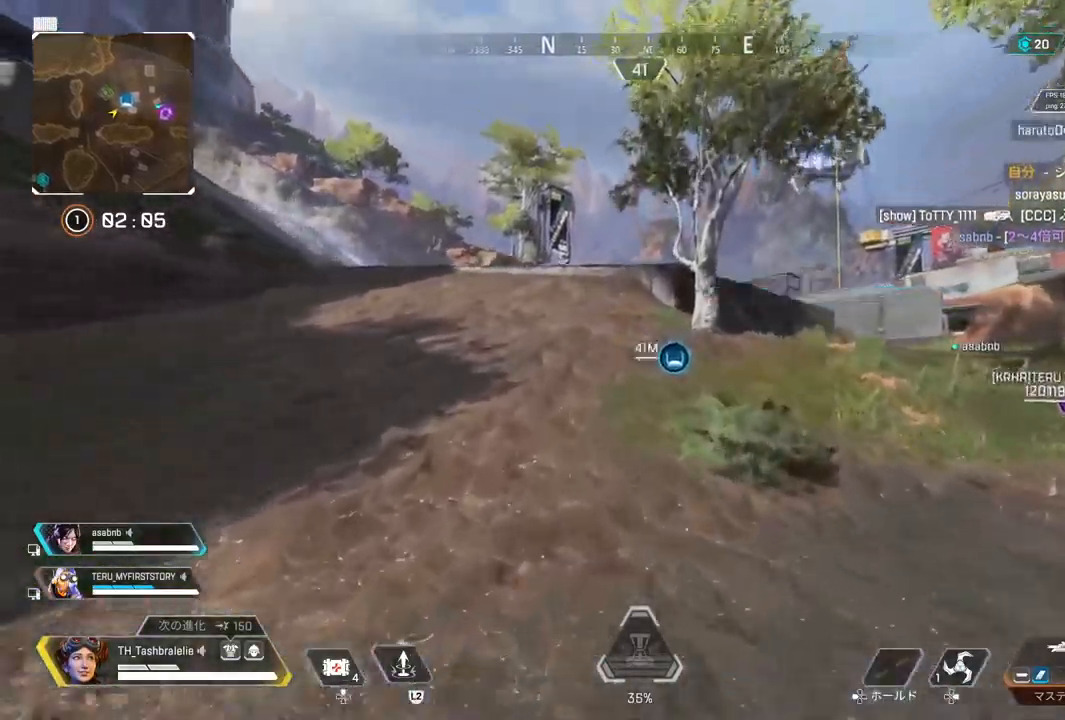
{"dt_ms": 500, "buttons": [], "left_stick": "up", "right_stick": "center", "events": []}
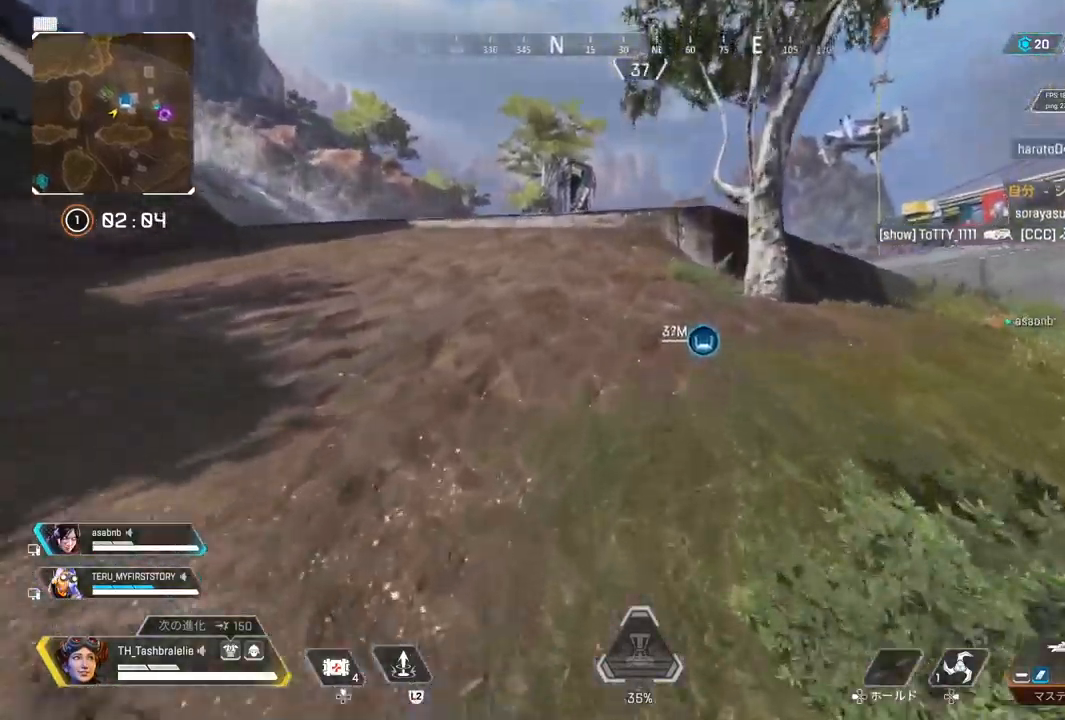
{"dt_ms": 500, "buttons": [], "left_stick": "up", "right_stick": "center", "events": []}